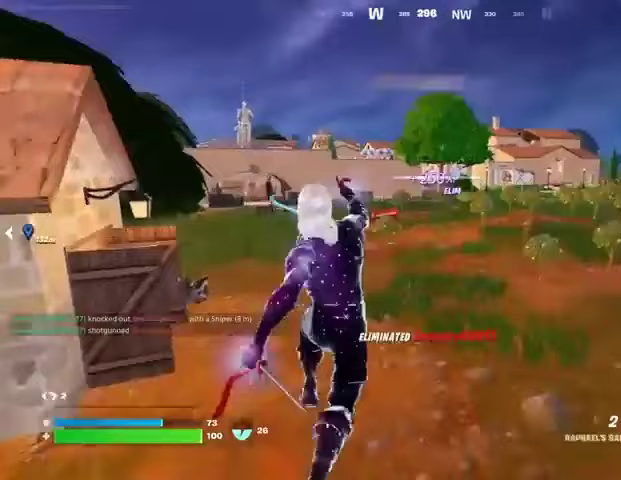
Gameplay with a controller (PlayStation layout); each line is a JSON object with the inputs held at the frame after it. "events" lists button and stick changes between this image and that frame as [ms after this image, input, new state], when the widget could be followed in between.
{"buttons": [], "left_stick": "up", "right_stick": "center", "events": []}
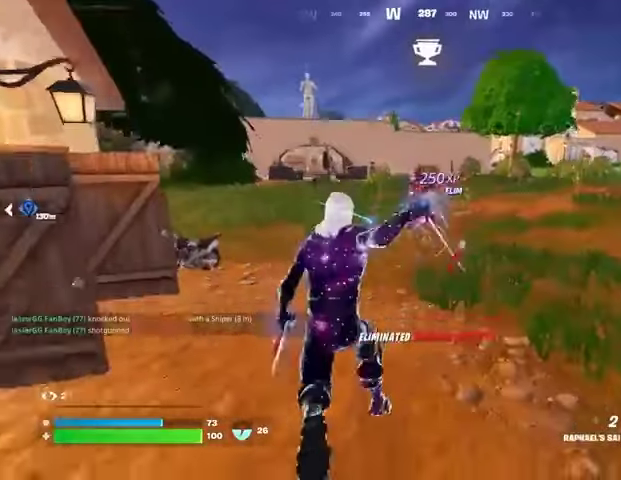
{"buttons": [], "left_stick": "up-right", "right_stick": "center", "events": [[233, "left_stick", "up-right"], [233, "right_stick", "left"], [467, "right_stick", "center"]]}
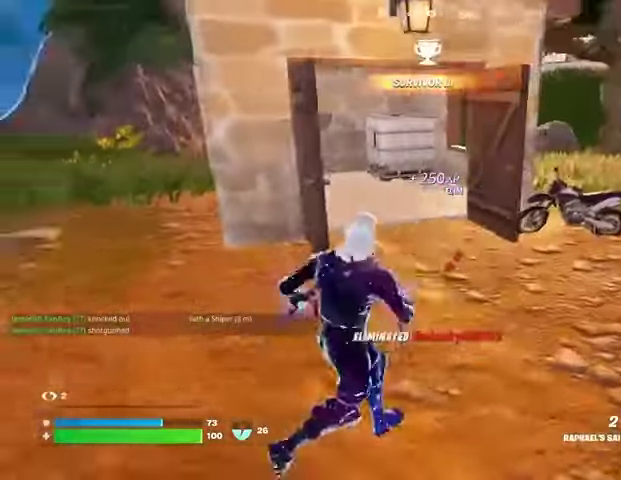
{"buttons": ["CROSS"], "left_stick": "up-left", "right_stick": "center", "events": [[233, "right_stick", "right"], [267, "left_stick", "up"], [367, "left_stick", "up-left"], [467, "right_stick", "center"], [500, "CROSS", "down"]]}
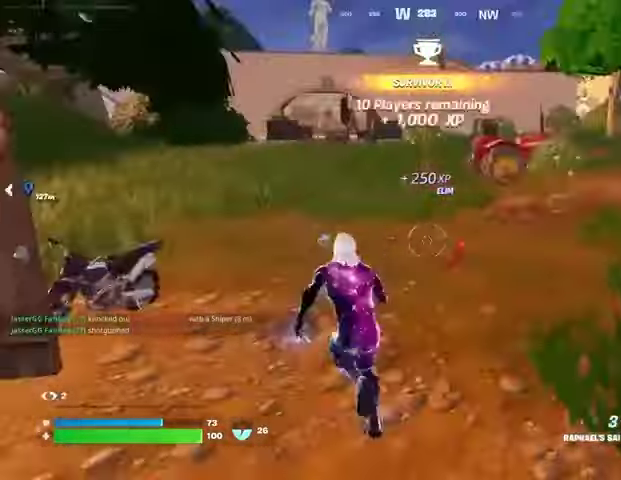
{"buttons": [], "left_stick": "right", "right_stick": "left", "events": [[100, "CROSS", "up"], [167, "left_stick", "up"], [400, "left_stick", "up-right"], [400, "right_stick", "left"], [500, "left_stick", "right"]]}
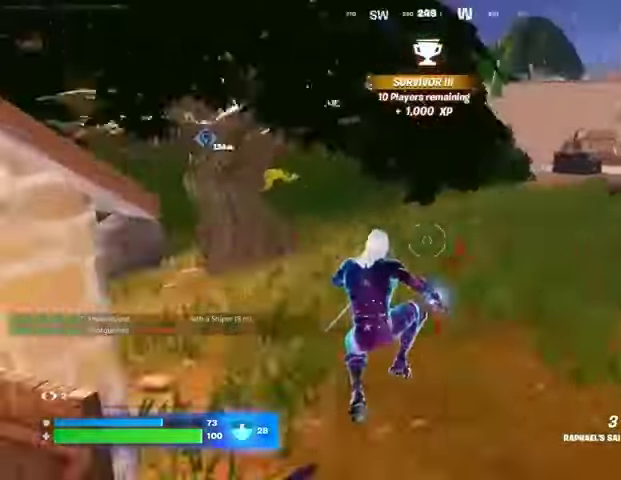
{"buttons": [], "left_stick": "left", "right_stick": "center", "events": [[200, "right_stick", "center"], [300, "left_stick", "down"], [367, "left_stick", "down-left"], [367, "right_stick", "left"], [467, "right_stick", "center"], [500, "left_stick", "left"]]}
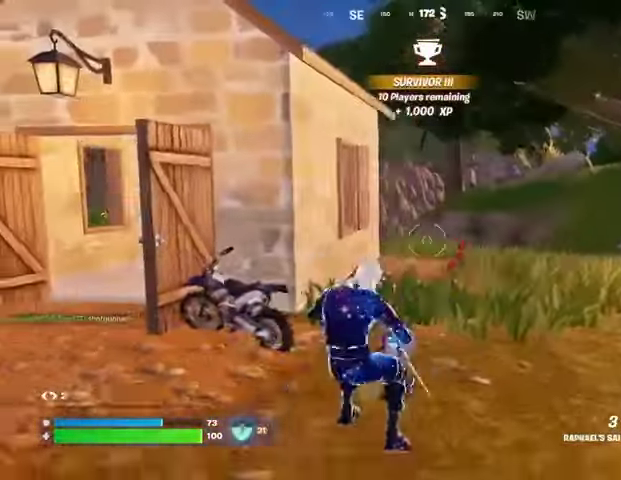
{"buttons": [], "left_stick": "left", "right_stick": "center", "events": [[167, "R1", "down"], [267, "R1", "up"]]}
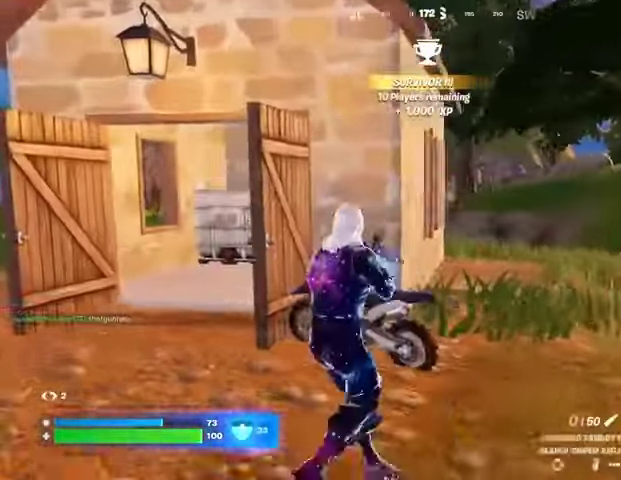
{"buttons": [], "left_stick": "left", "right_stick": "center", "events": []}
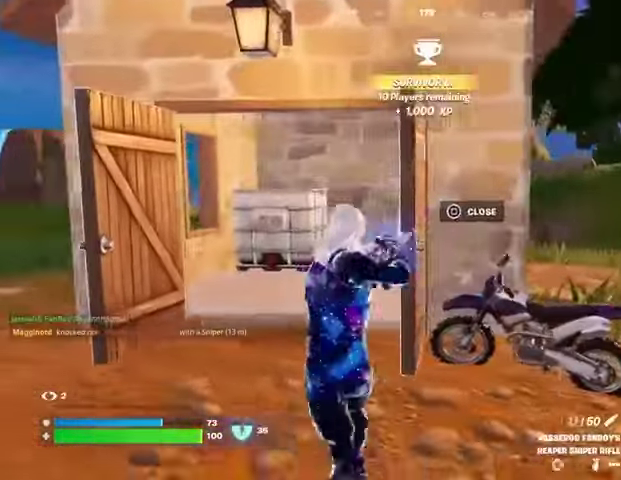
{"buttons": [], "left_stick": "down-left", "right_stick": "center", "events": [[267, "right_stick", "right"], [367, "right_stick", "center"], [433, "left_stick", "down-left"]]}
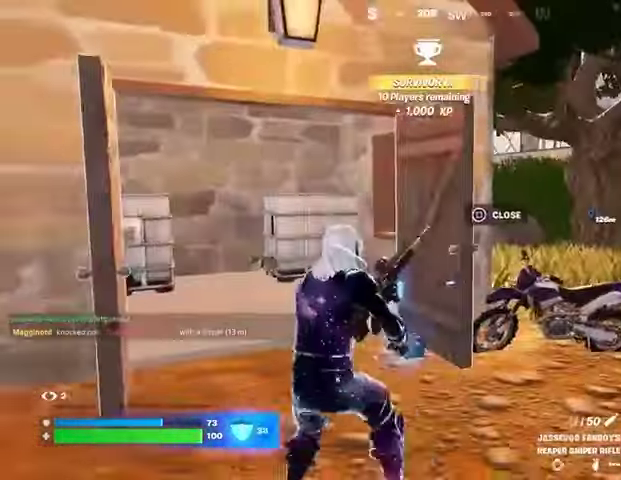
{"buttons": [], "left_stick": "right", "right_stick": "right", "events": [[100, "left_stick", "down"], [433, "right_stick", "right"], [500, "left_stick", "right"]]}
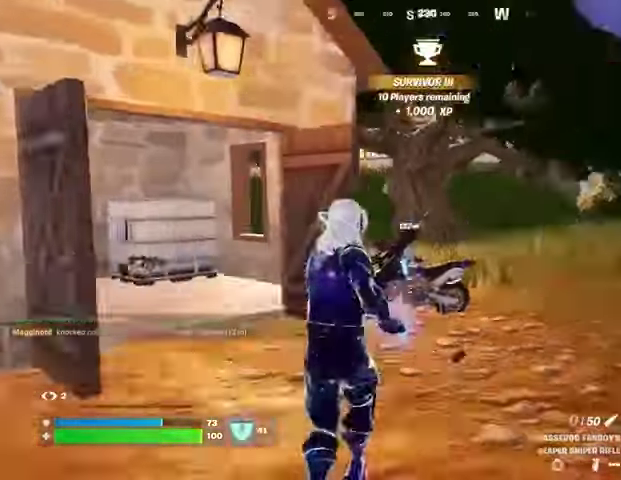
{"buttons": [], "left_stick": "right", "right_stick": "center", "events": [[100, "right_stick", "center"]]}
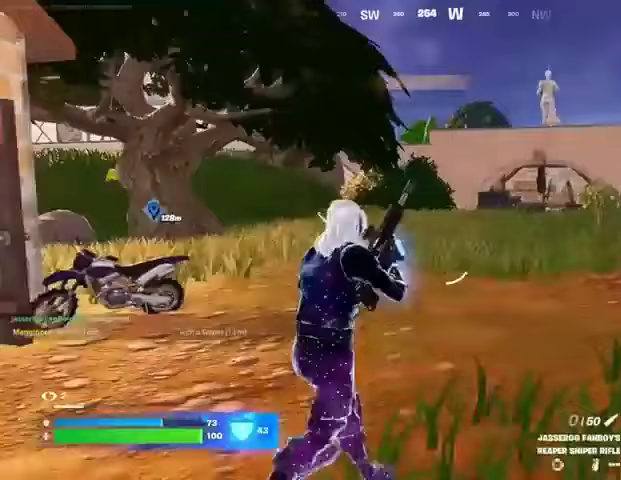
{"buttons": [], "left_stick": "right", "right_stick": "center", "events": []}
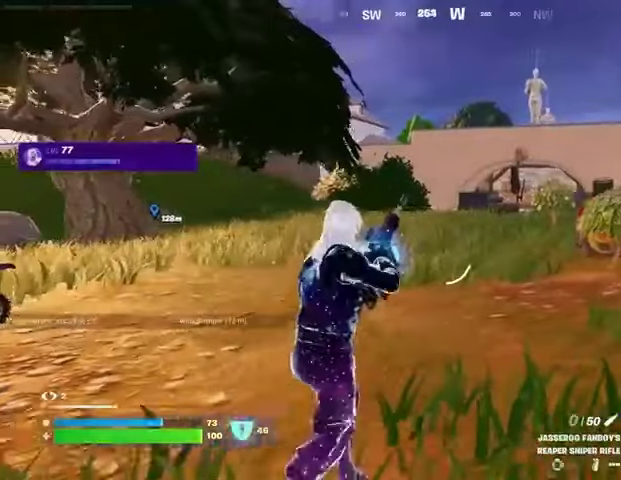
{"buttons": [], "left_stick": "up-right", "right_stick": "right", "events": [[367, "left_stick", "up-right"], [400, "right_stick", "right"]]}
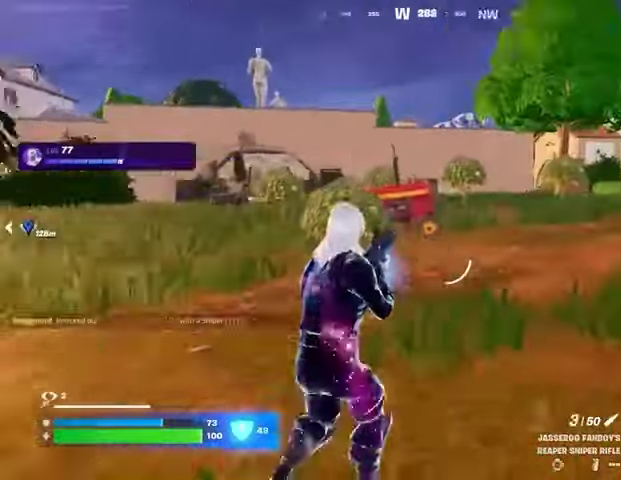
{"buttons": ["CROSS"], "left_stick": "up-right", "right_stick": "center", "events": [[33, "right_stick", "center"], [200, "left_stick", "up"], [267, "L3", "down"], [367, "L3", "up"], [367, "left_stick", "up-right"], [467, "CROSS", "down"]]}
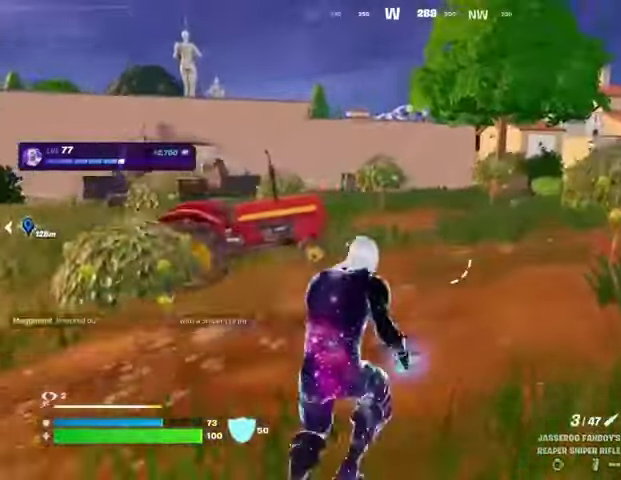
{"buttons": [], "left_stick": "up-right", "right_stick": "center", "events": [[33, "CROSS", "up"], [67, "right_stick", "left"], [200, "right_stick", "center"]]}
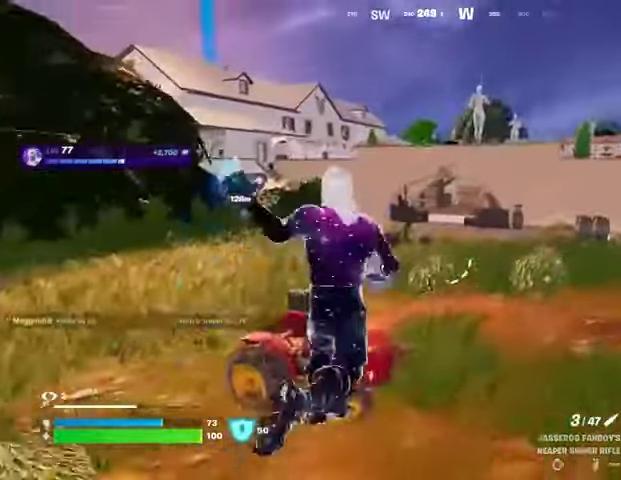
{"buttons": ["CROSS"], "left_stick": "up-right", "right_stick": "center", "events": [[467, "CROSS", "down"]]}
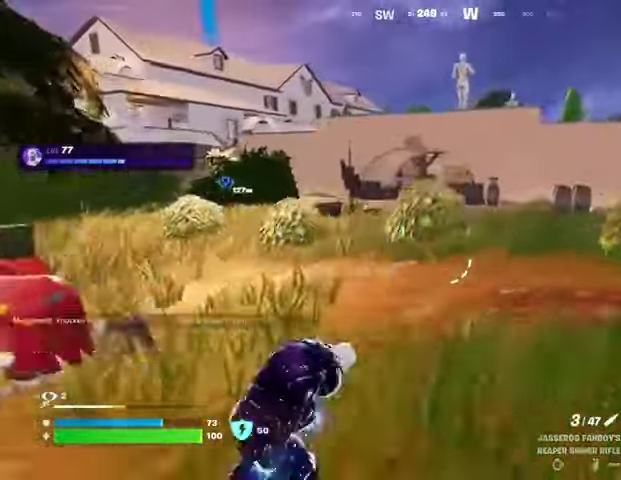
{"buttons": [], "left_stick": "up-left", "right_stick": "center", "events": [[33, "CROSS", "up"], [33, "left_stick", "up"], [133, "right_stick", "right"], [167, "left_stick", "up-left"], [300, "right_stick", "center"]]}
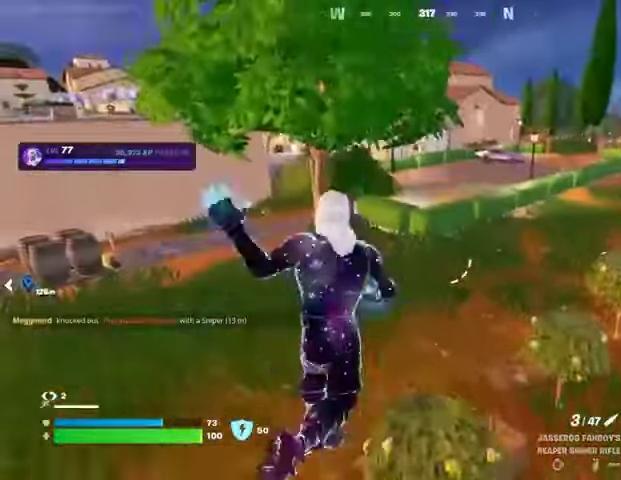
{"buttons": ["R1"], "left_stick": "up-right", "right_stick": "center", "events": [[333, "R1", "down"], [367, "left_stick", "up-right"], [400, "R1", "up"], [467, "R1", "down"]]}
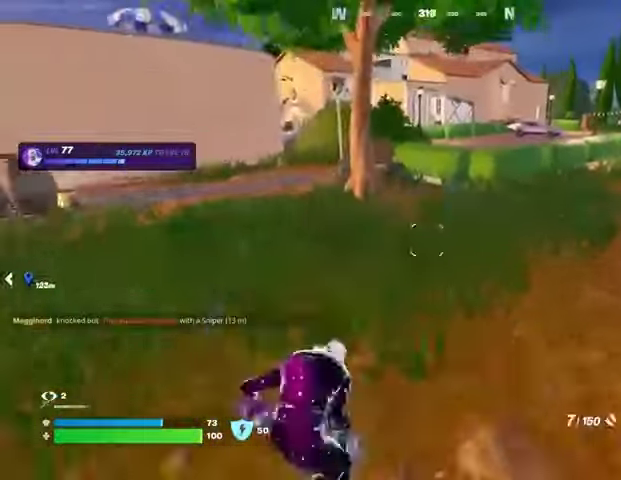
{"buttons": [], "left_stick": "up", "right_stick": "center", "events": [[100, "R1", "up"], [167, "CROSS", "down"], [233, "CROSS", "up"], [233, "left_stick", "center"], [433, "SQUARE", "down"], [433, "left_stick", "up"], [500, "SQUARE", "up"]]}
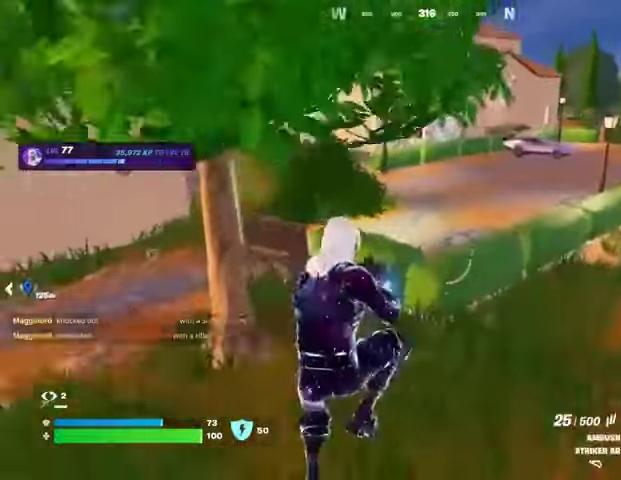
{"buttons": [], "left_stick": "up-right", "right_stick": "left", "events": [[100, "SQUARE", "down"], [133, "SQUARE", "up"], [267, "R3", "down"], [333, "R3", "up"], [333, "right_stick", "left"], [367, "left_stick", "up-right"]]}
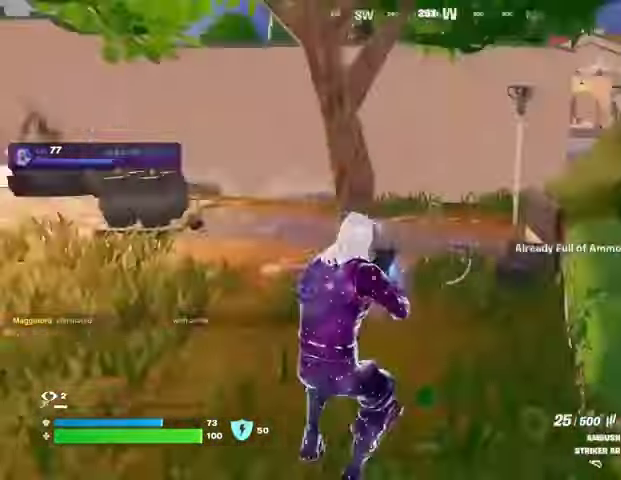
{"buttons": [], "left_stick": "right", "right_stick": "center", "events": [[67, "right_stick", "center"], [167, "CROSS", "down"], [233, "CROSS", "up"], [233, "L1", "down"], [267, "right_stick", "left"], [333, "L1", "up"], [367, "left_stick", "right"], [467, "right_stick", "center"]]}
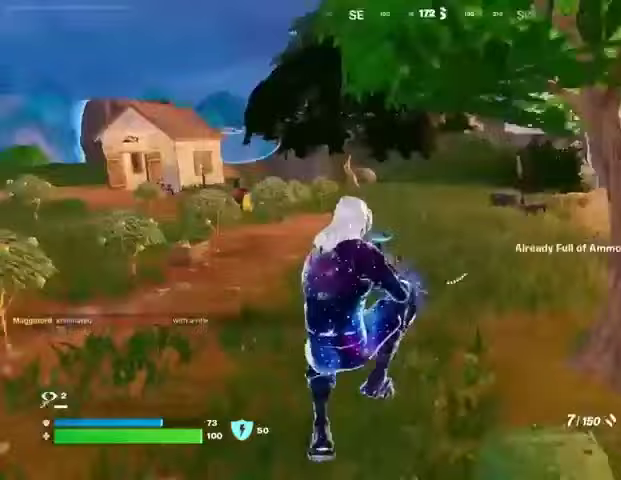
{"buttons": [], "left_stick": "up", "right_stick": "right", "events": [[33, "SQUARE", "down"], [100, "SQUARE", "up"], [267, "R3", "down"], [267, "left_stick", "up-right"], [300, "right_stick", "right"], [367, "R3", "up"], [500, "left_stick", "up"]]}
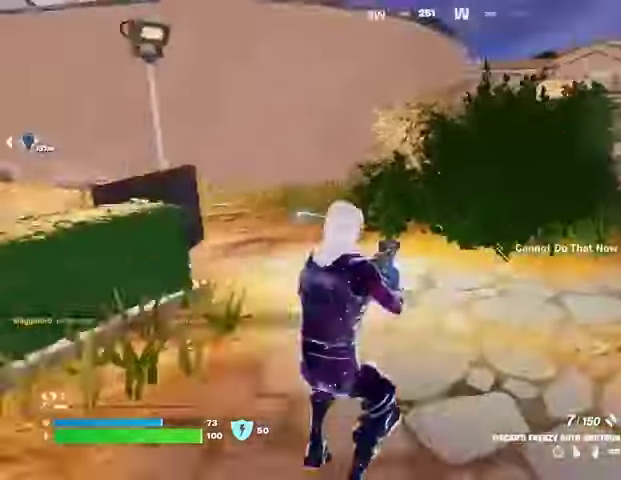
{"buttons": [], "left_stick": "up-left", "right_stick": "center", "events": [[67, "right_stick", "center"], [133, "CROSS", "down"], [167, "SQUARE", "down"], [167, "left_stick", "up-left"], [200, "CROSS", "up"], [233, "SQUARE", "up"]]}
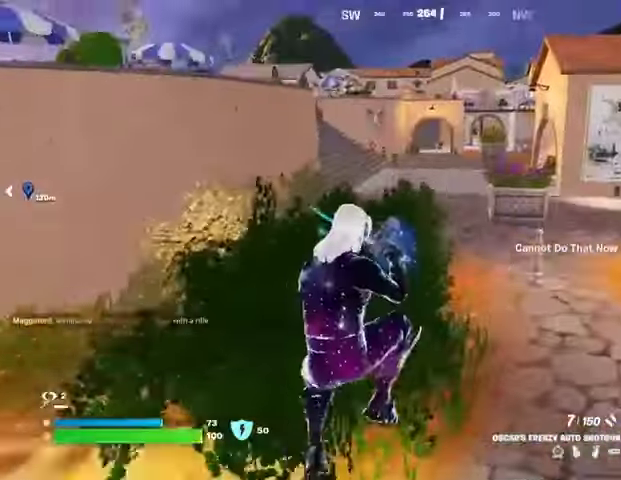
{"buttons": [], "left_stick": "up", "right_stick": "center", "events": [[167, "right_stick", "left"], [200, "left_stick", "up"], [367, "right_stick", "center"]]}
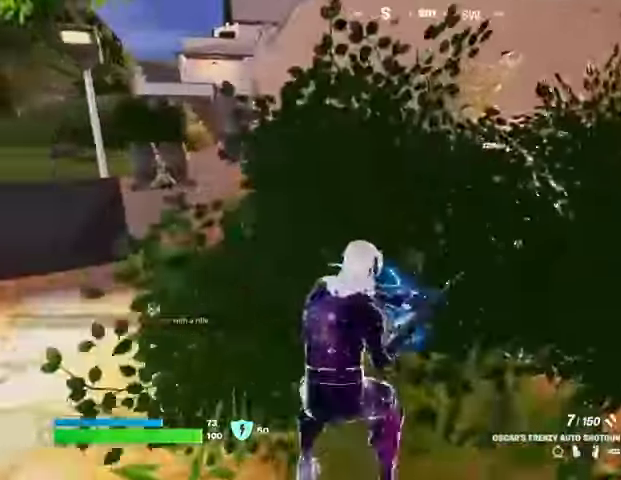
{"buttons": [], "left_stick": "up-right", "right_stick": "center", "events": [[367, "left_stick", "up-right"]]}
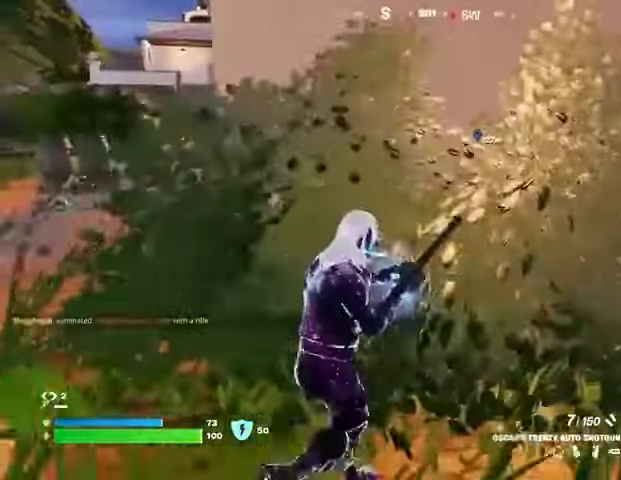
{"buttons": [], "left_stick": "up-right", "right_stick": "right", "events": [[233, "left_stick", "up"], [233, "right_stick", "left"], [333, "right_stick", "center"], [400, "right_stick", "right"], [467, "left_stick", "up-right"]]}
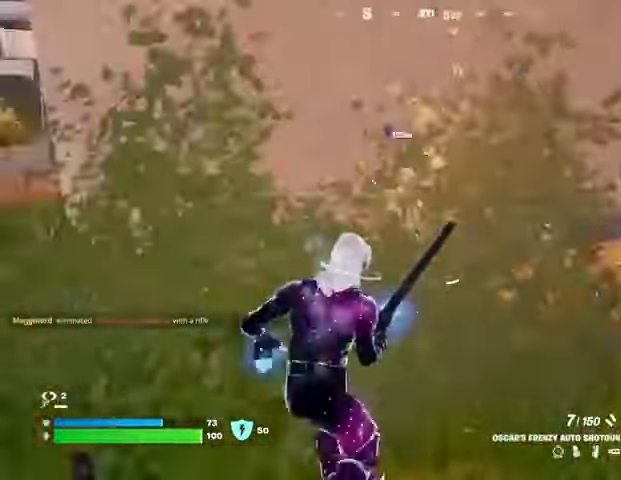
{"buttons": [], "left_stick": "up", "right_stick": "center", "events": [[100, "right_stick", "center"], [467, "left_stick", "up"]]}
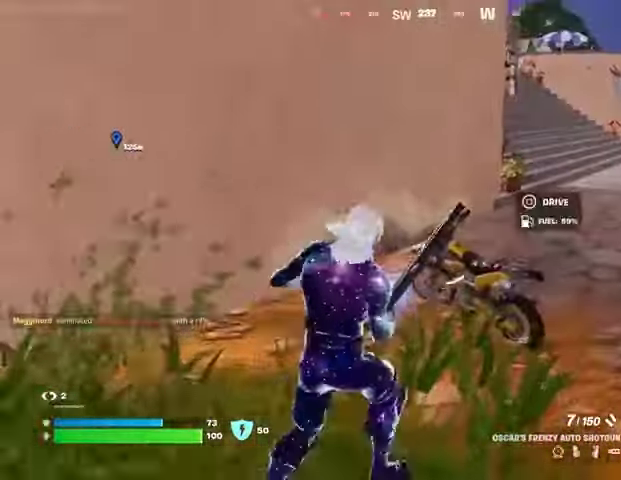
{"buttons": [], "left_stick": "up", "right_stick": "right", "events": [[200, "CROSS", "down"], [267, "CROSS", "up"], [367, "right_stick", "right"]]}
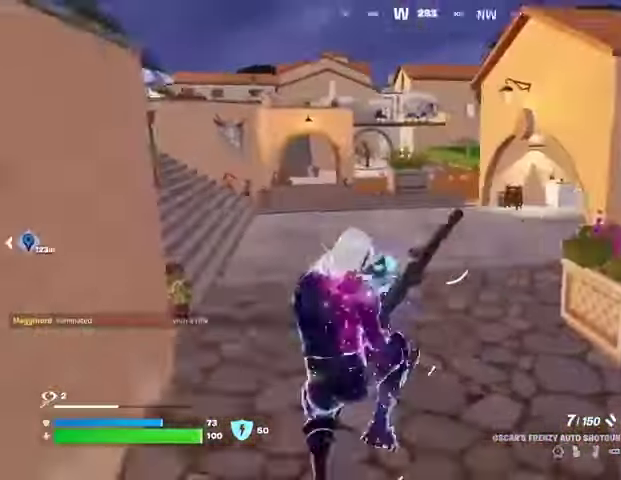
{"buttons": [], "left_stick": "up-left", "right_stick": "center", "events": [[67, "right_stick", "center"], [300, "right_stick", "right"], [400, "right_stick", "center"], [467, "left_stick", "up-left"]]}
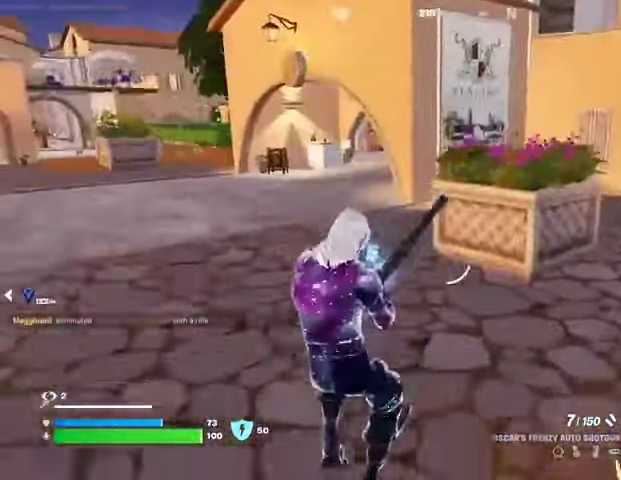
{"buttons": [], "left_stick": "up", "right_stick": "left", "events": [[167, "right_stick", "left"], [267, "left_stick", "up"], [300, "right_stick", "center"], [500, "right_stick", "left"]]}
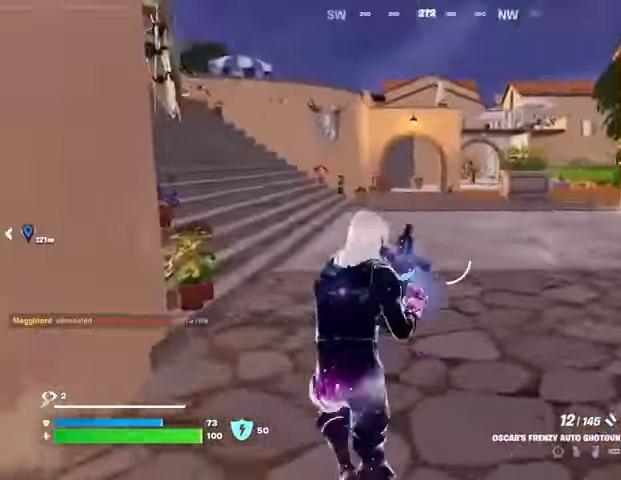
{"buttons": [], "left_stick": "up", "right_stick": "center", "events": [[133, "right_stick", "center"]]}